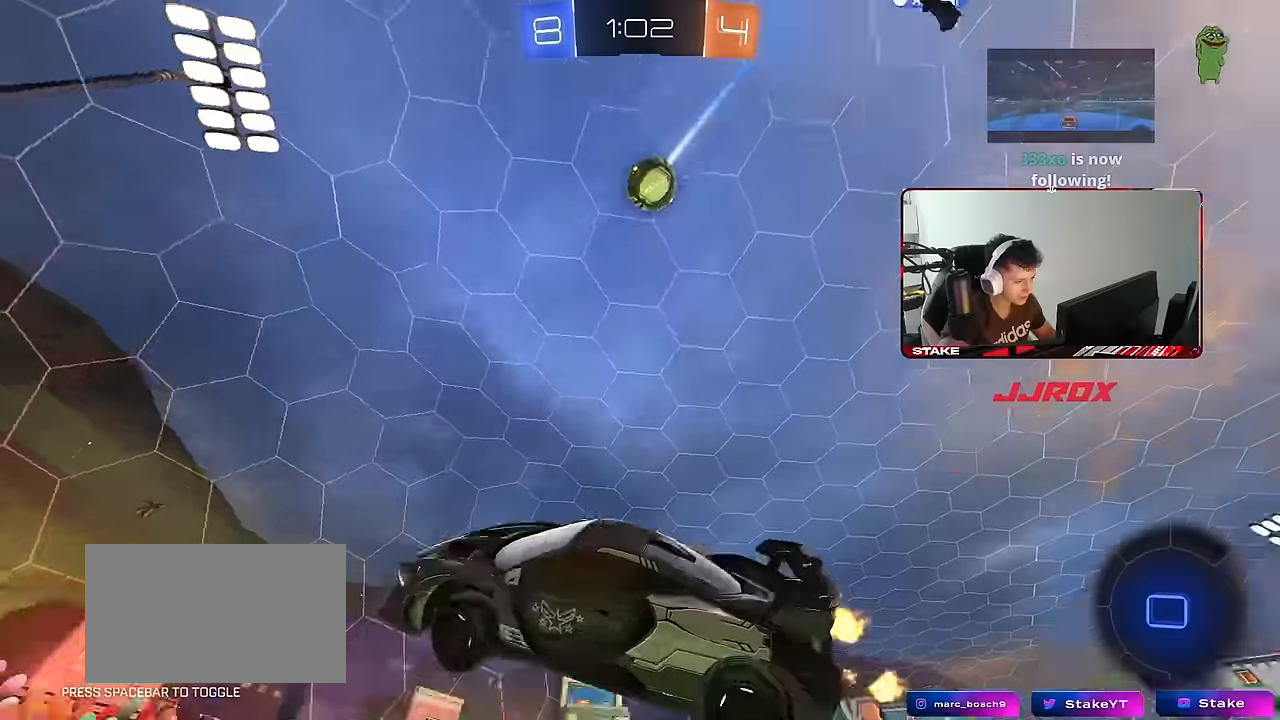
Gameplay with keyboard and mouse; each line is a JSON object with the keys and mouse buttons held at the frame after it. "events" lists presses ("down") and releases ("up") of "1", "2", "3", "4", "5", "a", "alt", "c", "caps_lock", "ctrl", "d", "e", "f", "g", "q", "r", "s", "shift", "space", "t", "tab", "v", "w", "x", "z", "mouse_left", "mouse_wheel" and "mouse_right" between this image and that frame as [ms after this image, input, new state], when the widget could be followed in between. "mouse_left", "mouse_wheel", "mouse_right" = the "left", "wheel", "right" buttons of the "mouse" list. No other keys are recorded. "wheel" means that the mouse wheel is clicked or scrolled. "mouse_move" is the direction in which the mouse moves at that frame (one of eight, or "still"), when it could be read.
{"keys": ["d", "w"], "mouse": [], "mouse_move": "still", "events": []}
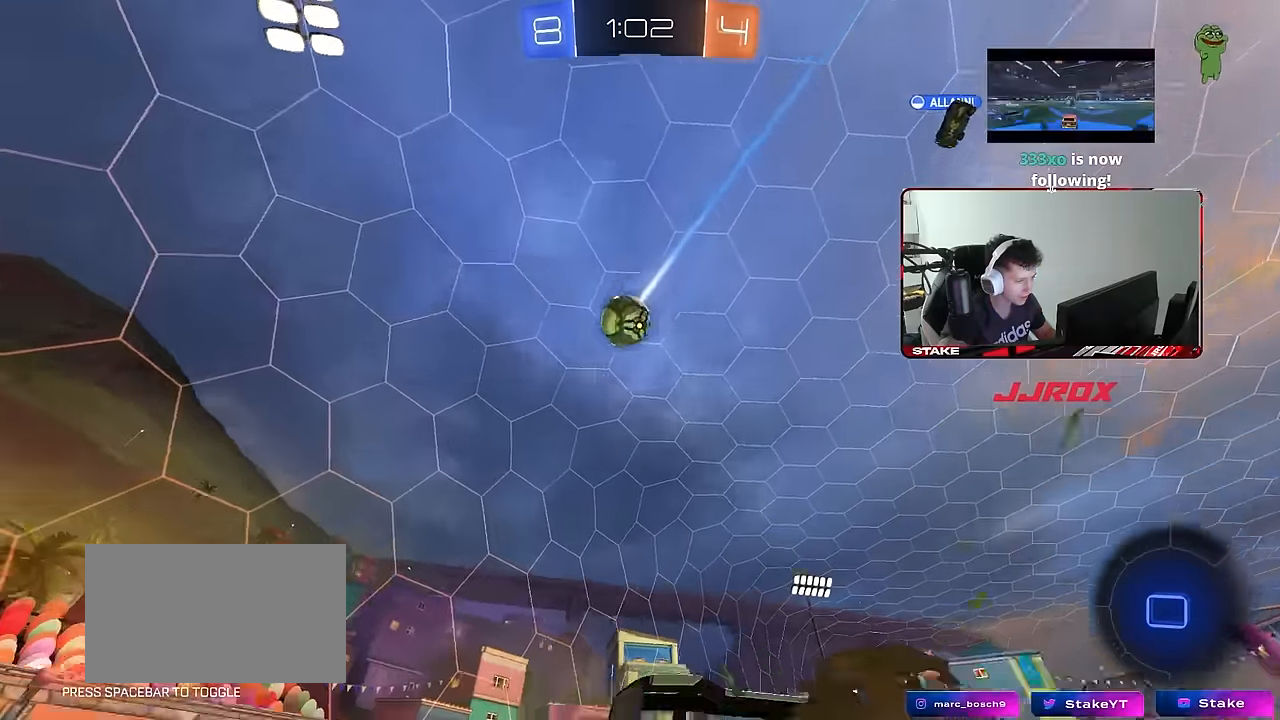
{"keys": ["d", "s", "shift"], "mouse": [], "mouse_move": "still", "events": [[84, "mouse_left", "down"], [134, "d", "up"], [184, "mouse_right", "down"], [217, "d", "down"], [217, "mouse_right", "up"], [217, "shift", "down"], [267, "mouse_right", "down"], [317, "mouse_left", "up"], [317, "s", "down"], [367, "w", "up"], [467, "mouse_right", "up"]]}
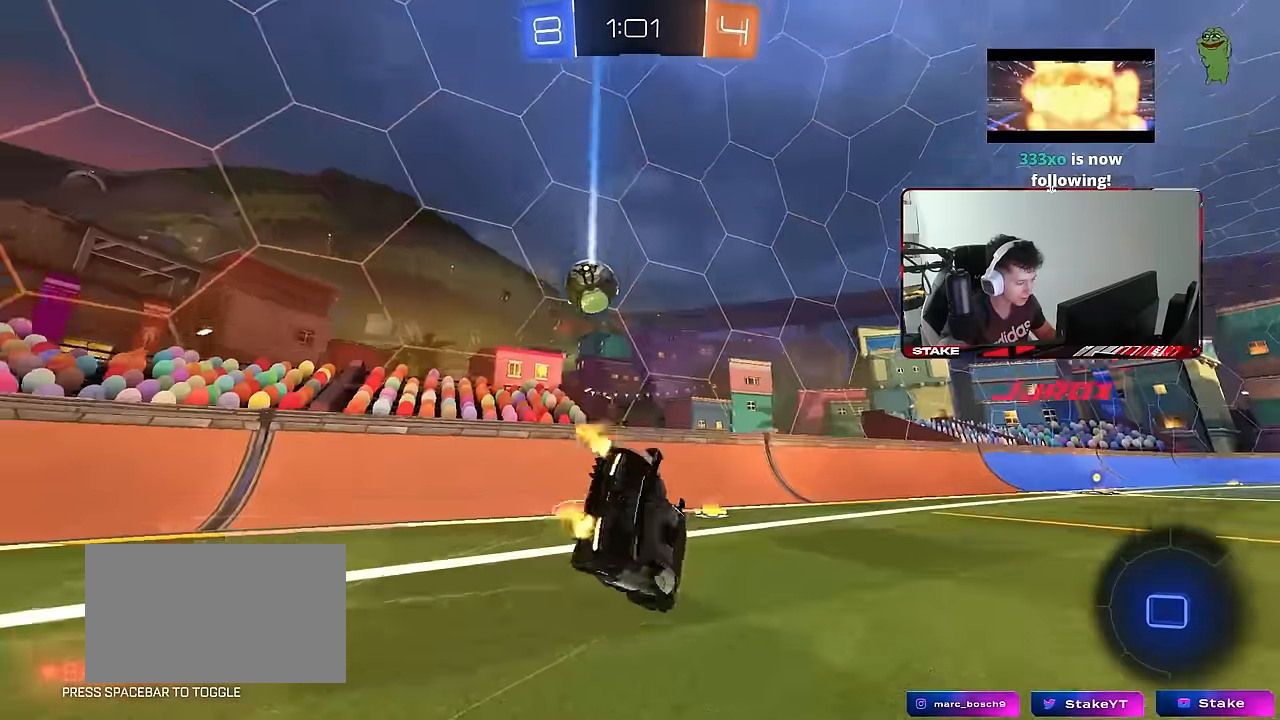
{"keys": ["d", "s", "shift"], "mouse": [], "mouse_move": "still", "events": [[150, "s", "up"], [284, "s", "down"]]}
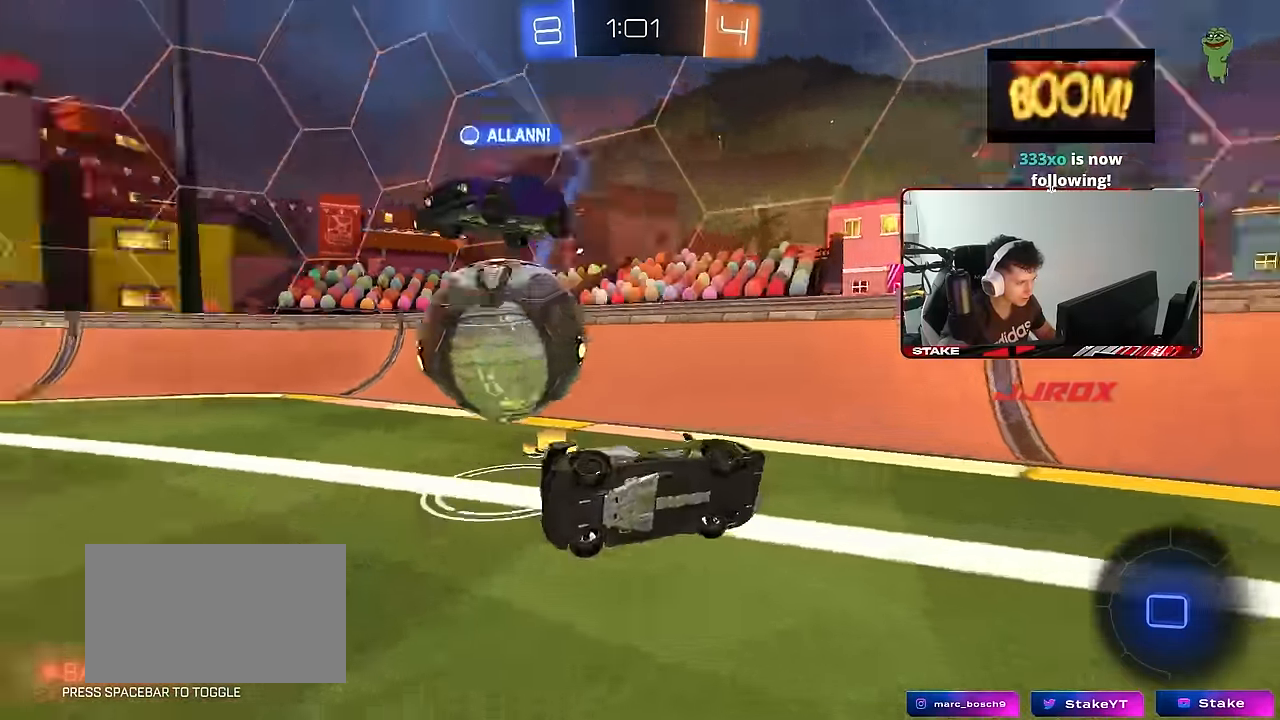
{"keys": ["d", "w"], "mouse": ["left"], "mouse_move": "still", "events": [[34, "s", "up"], [67, "shift", "up"], [117, "d", "up"], [300, "w", "down"], [400, "d", "down"], [484, "mouse_left", "down"]]}
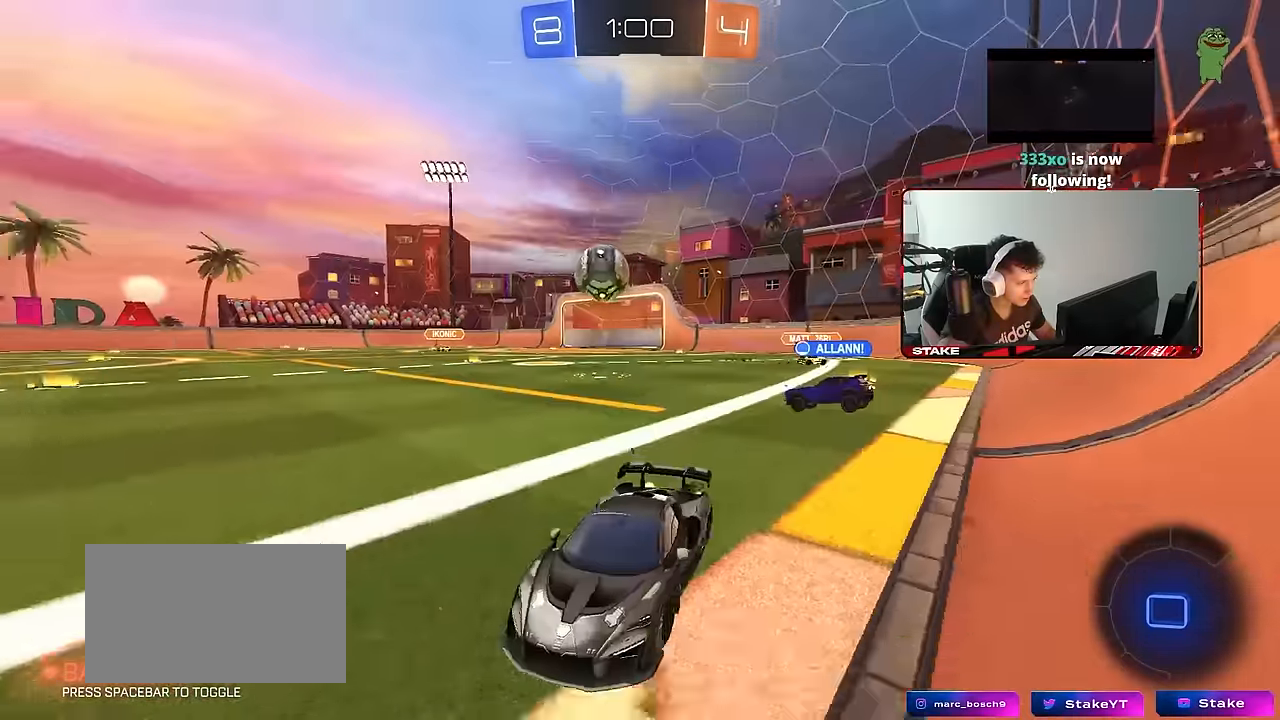
{"keys": ["d", "w"], "mouse": ["left"], "mouse_move": "still", "events": [[134, "d", "up"], [217, "d", "down"], [367, "d", "up"], [500, "d", "down"]]}
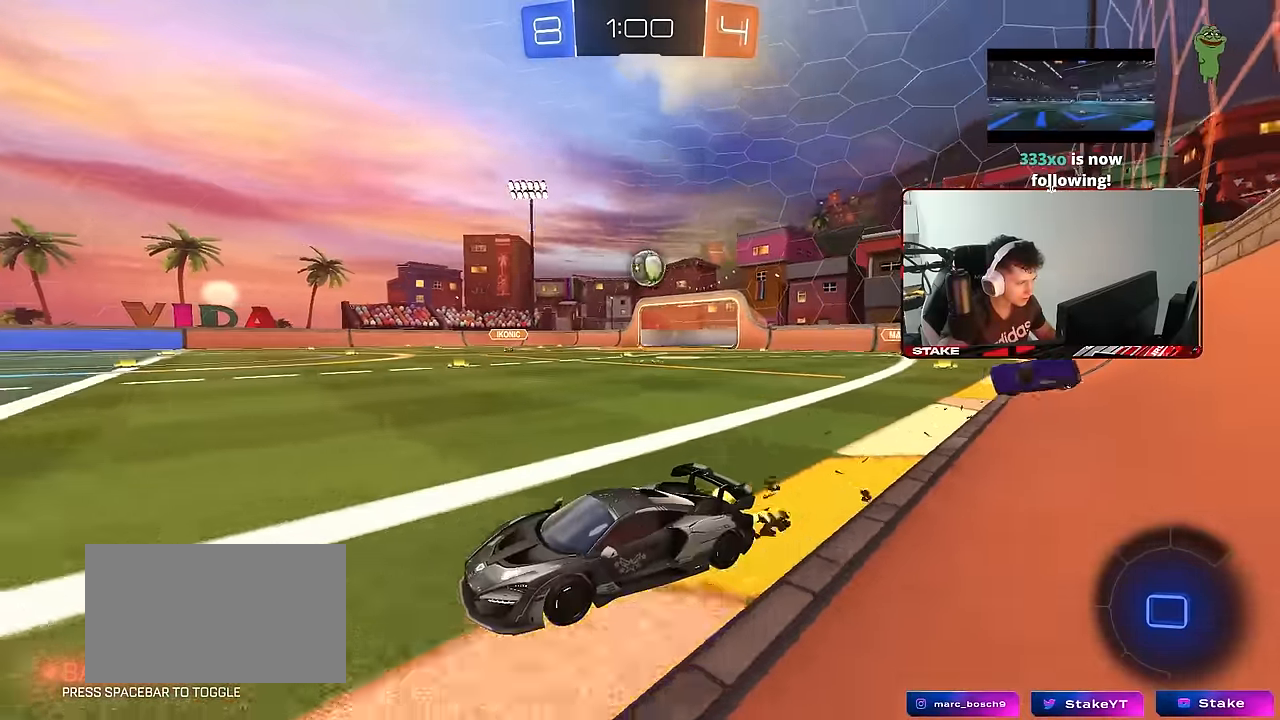
{"keys": ["w"], "mouse": [], "mouse_move": "still", "events": [[100, "d", "up"], [467, "mouse_left", "up"]]}
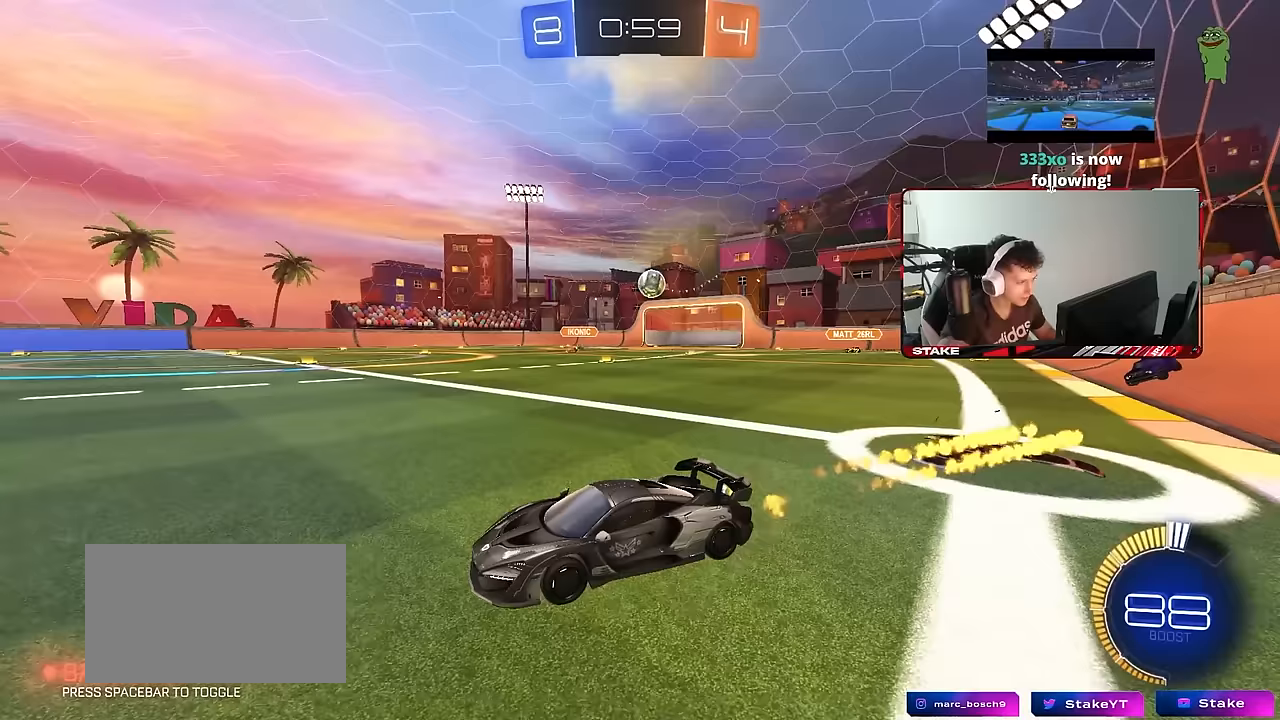
{"keys": ["w"], "mouse": [], "mouse_move": "still", "events": []}
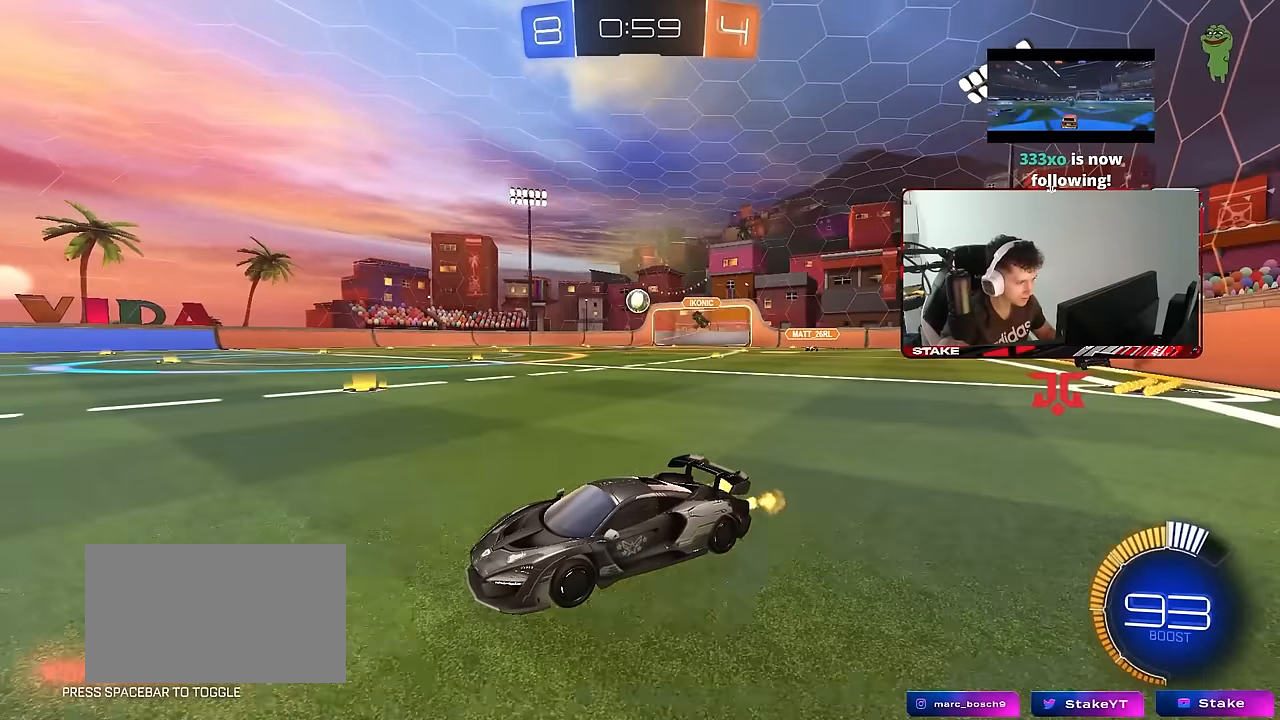
{"keys": ["d"], "mouse": ["right"], "mouse_move": "still", "events": [[83, "d", "down"], [183, "mouse_left", "down"], [417, "mouse_left", "up"], [467, "mouse_right", "down"], [467, "w", "up"]]}
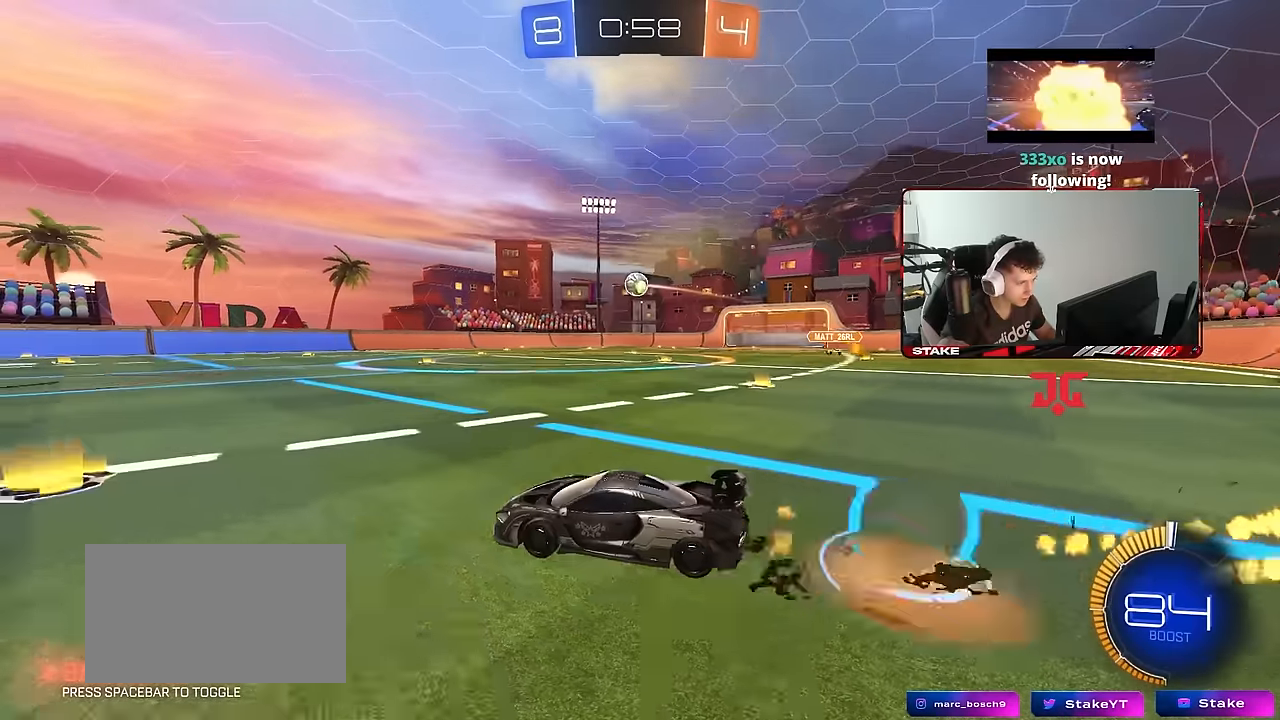
{"keys": ["a", "s", "shift", "w"], "mouse": ["right"], "mouse_move": "still", "events": [[100, "mouse_right", "up"], [150, "mouse_left", "down"], [150, "w", "down"], [200, "d", "up"], [233, "a", "down"], [283, "shift", "down"], [283, "w", "up"], [333, "mouse_left", "up"], [383, "w", "down"], [433, "mouse_right", "down"], [467, "s", "down"]]}
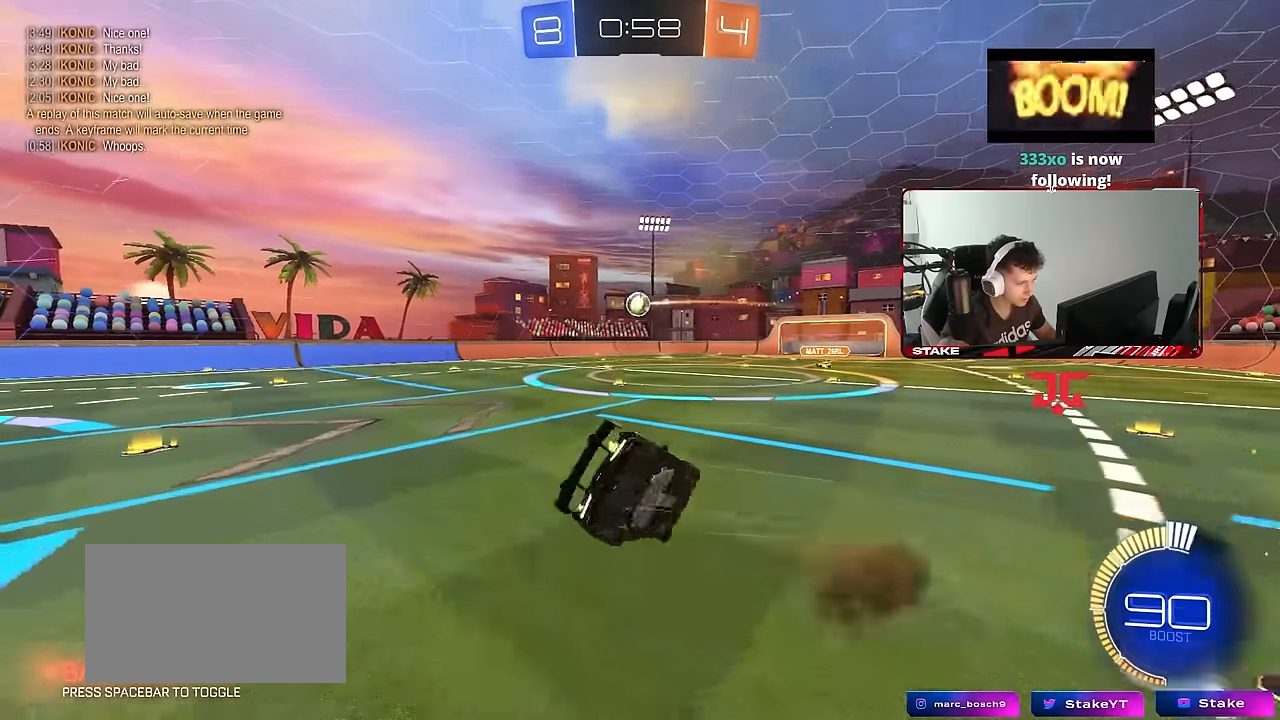
{"keys": ["q", "s"], "mouse": [], "mouse_move": "still", "events": [[17, "w", "up"], [117, "mouse_right", "up"], [117, "shift", "up"], [167, "a", "up"], [167, "s", "up"], [450, "q", "down"], [500, "s", "down"]]}
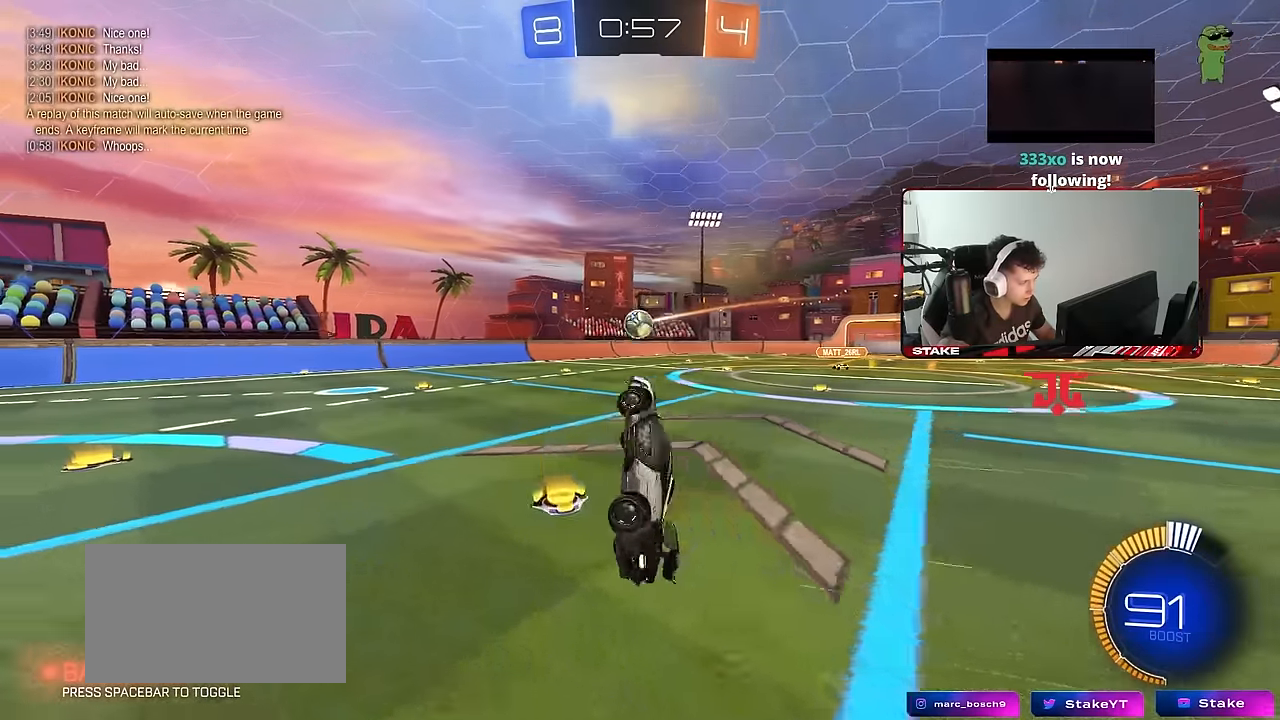
{"keys": ["a", "d", "q", "s"], "mouse": [], "mouse_move": "still", "events": [[133, "a", "down"], [183, "d", "down"]]}
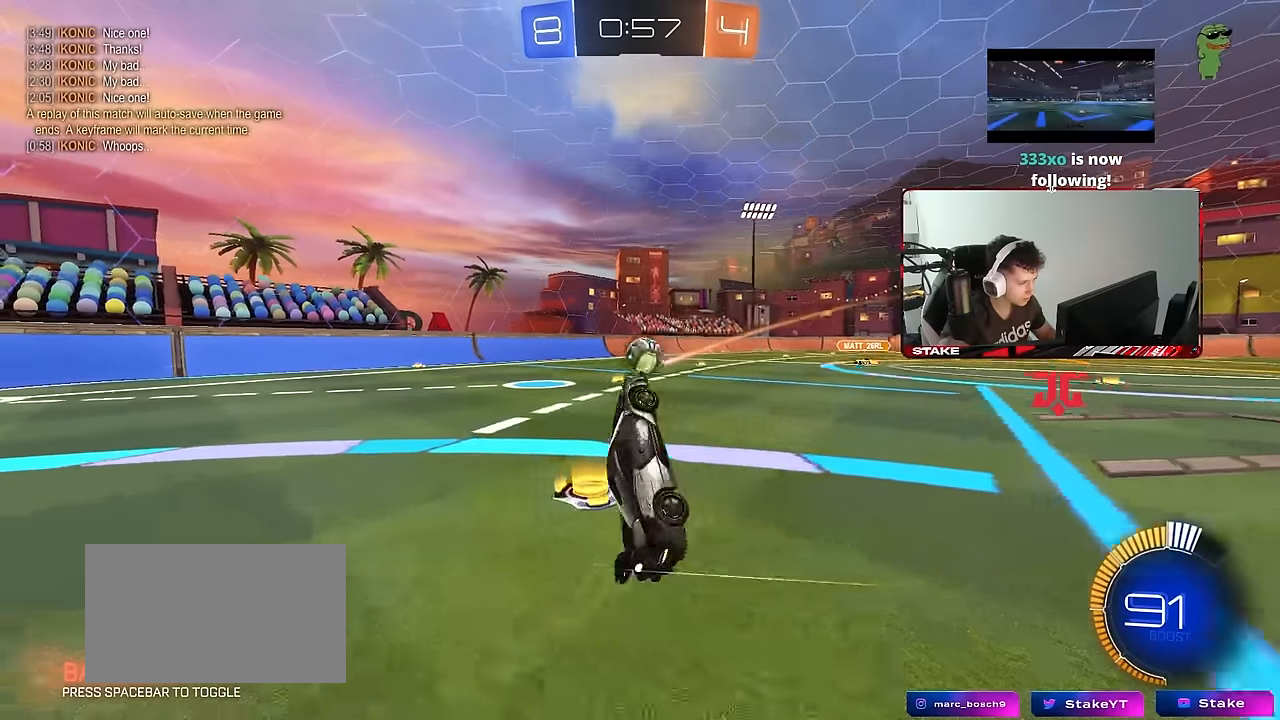
{"keys": ["d"], "mouse": [], "mouse_move": "still", "events": [[50, "s", "up"], [100, "a", "up"], [100, "q", "up"]]}
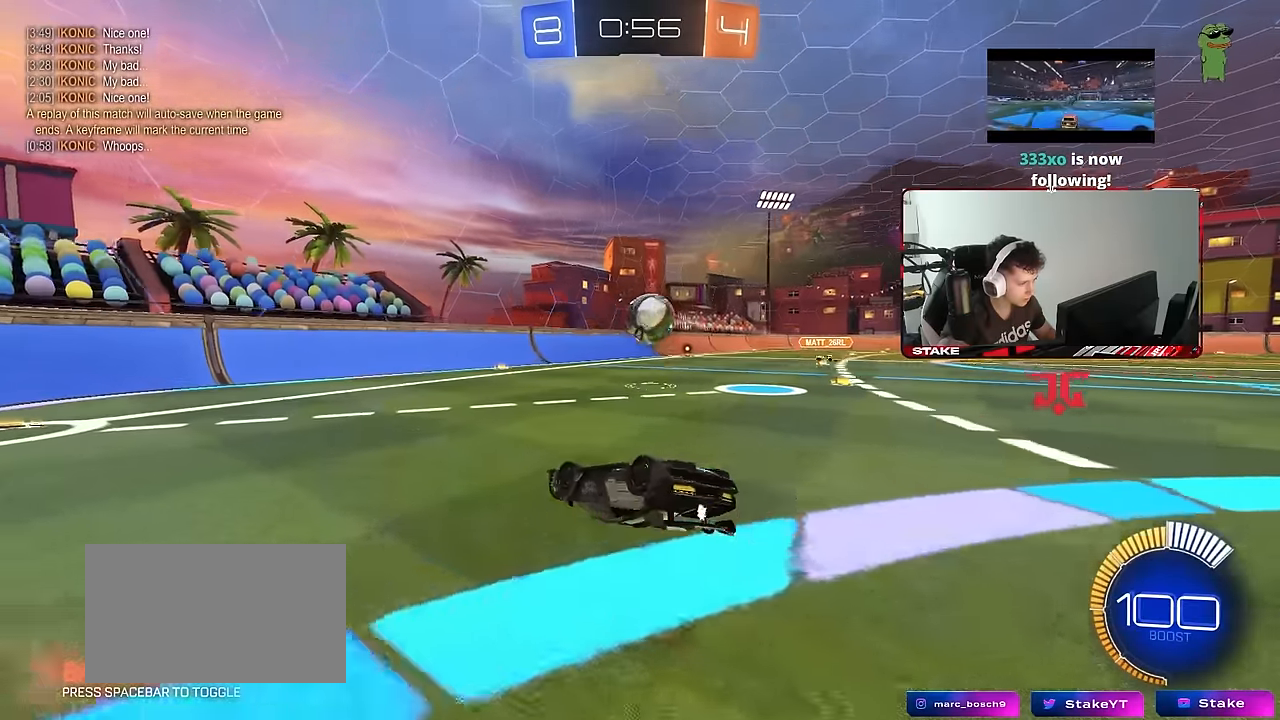
{"keys": ["a", "s", "shift"], "mouse": ["left"], "mouse_move": "still", "events": [[17, "d", "up"], [217, "a", "down"], [217, "shift", "down"], [217, "w", "down"], [300, "s", "down"], [350, "w", "up"], [450, "mouse_left", "down"]]}
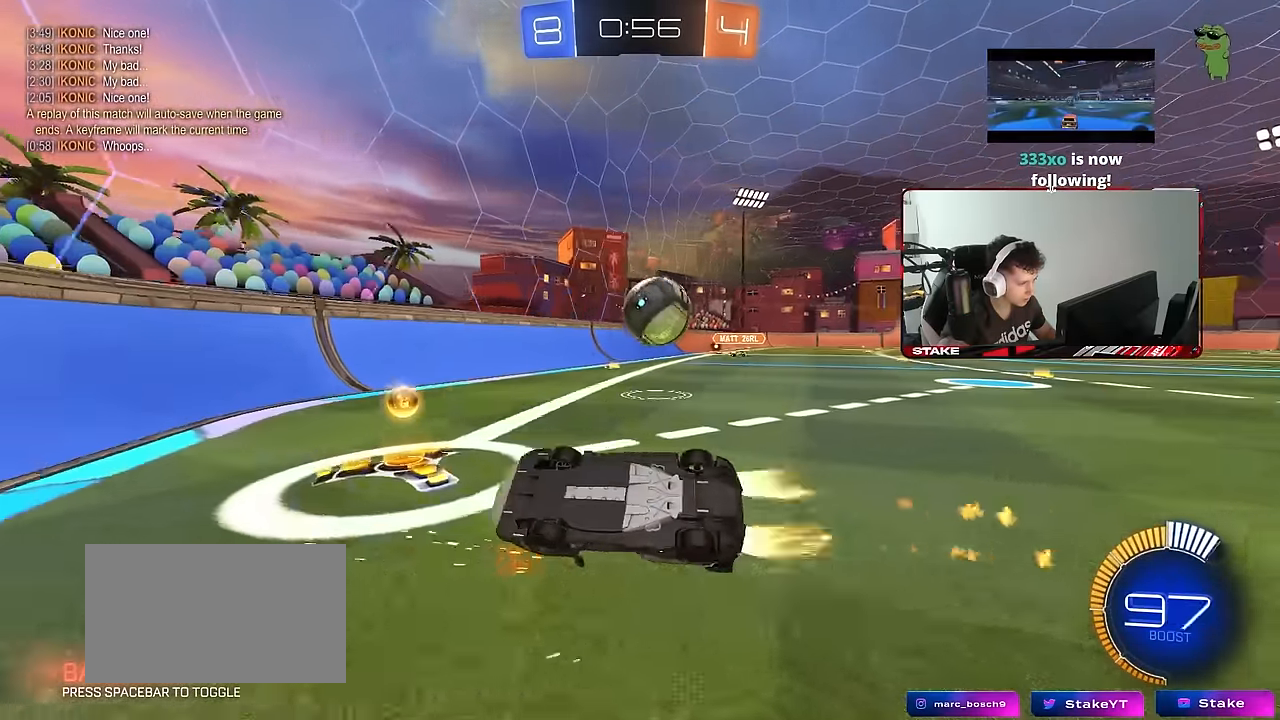
{"keys": ["d", "w"], "mouse": ["left"], "mouse_move": "still", "events": [[33, "mouse_left", "up"], [183, "d", "down"], [183, "shift", "up"], [267, "a", "up"], [267, "s", "up"], [317, "mouse_left", "down"], [367, "w", "down"], [467, "d", "up"], [500, "d", "down"]]}
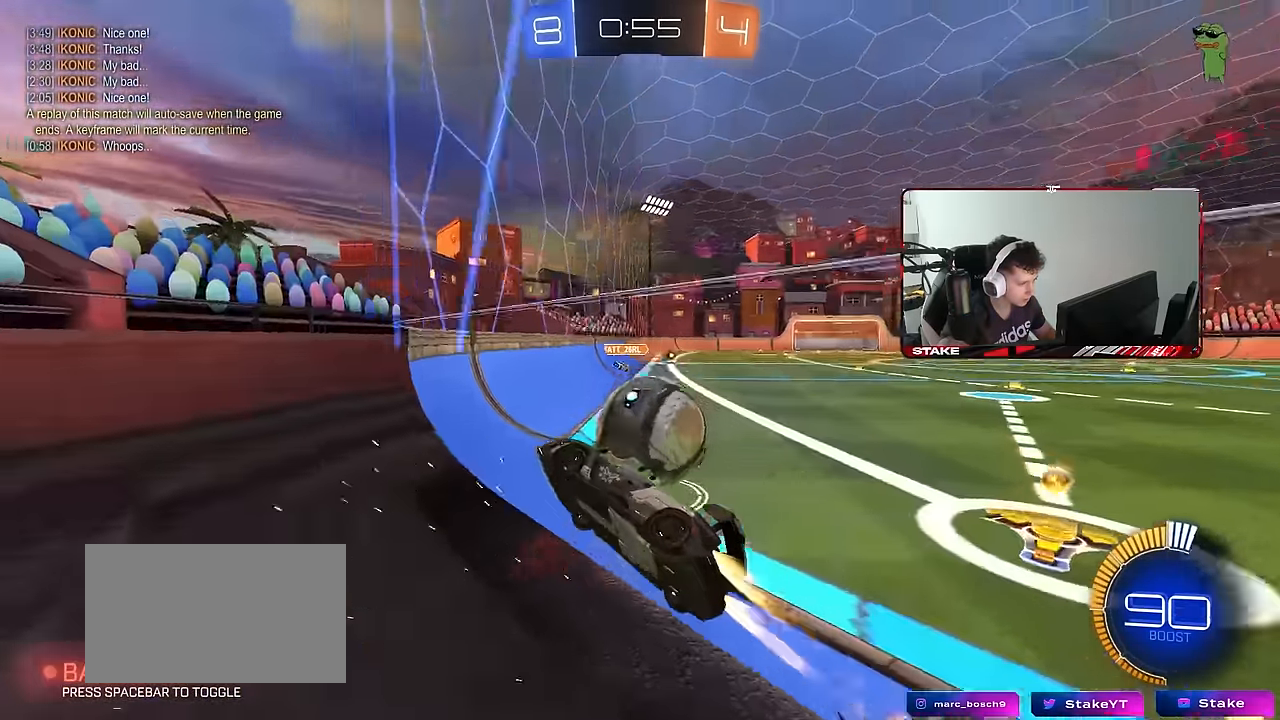
{"keys": ["d", "w"], "mouse": ["left"], "mouse_move": "still", "events": [[50, "d", "up"], [200, "a", "down"], [333, "a", "up"], [483, "d", "down"]]}
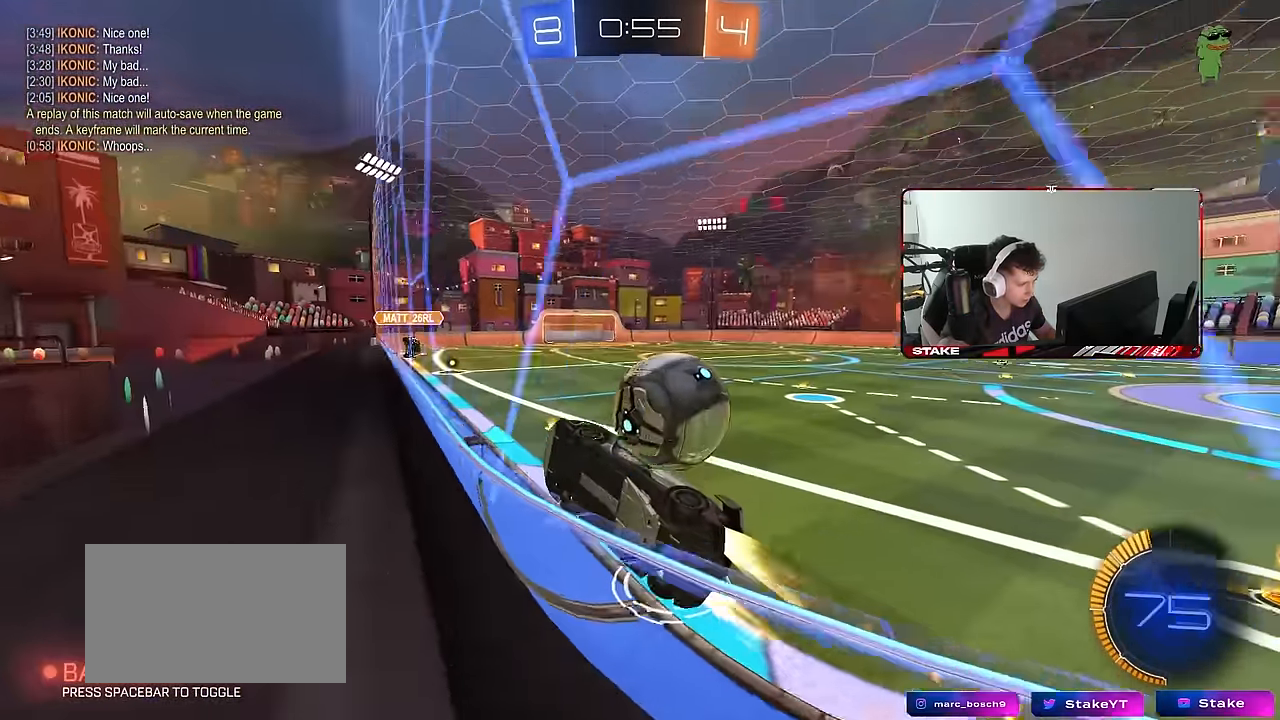
{"keys": ["a", "shift"], "mouse": [], "mouse_move": "up", "events": [[200, "d", "up"], [250, "a", "down"], [250, "mouse_right", "down"], [250, "w", "up"], [300, "s", "down"], [350, "mouse_left", "up"], [400, "mouse_right", "up"], [400, "shift", "down"], [450, "s", "up"]]}
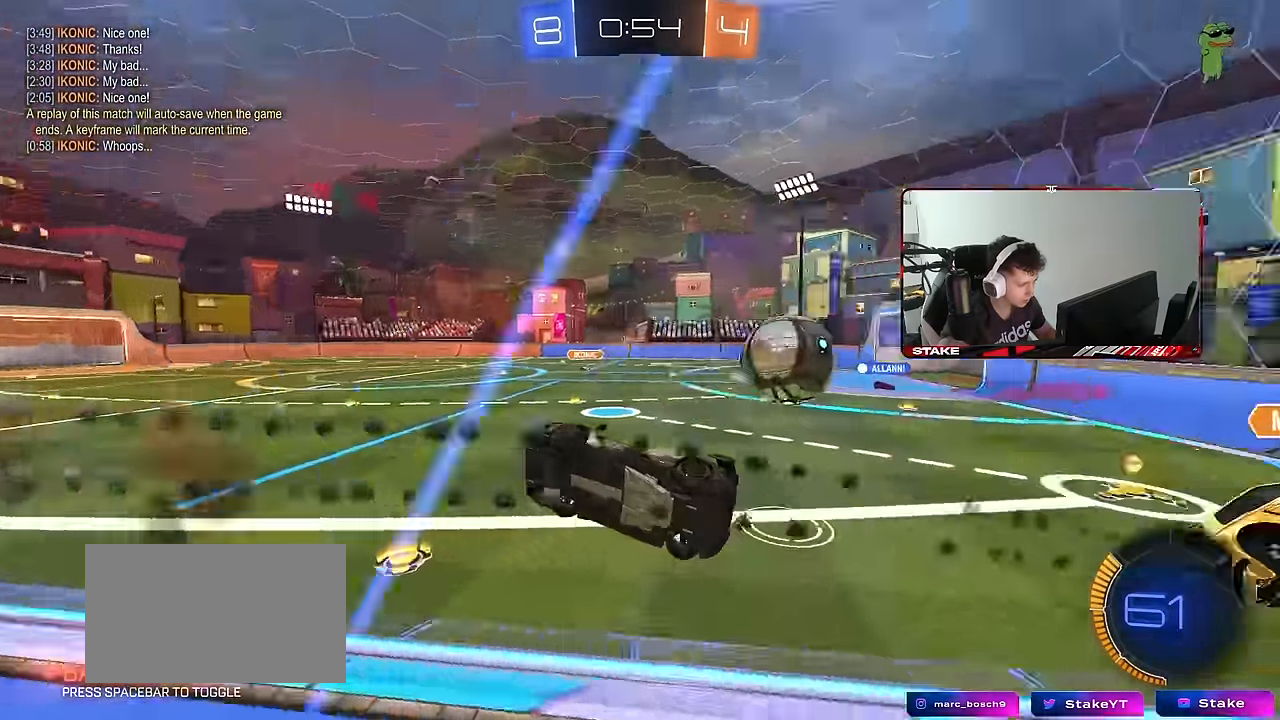
{"keys": [], "mouse": [], "mouse_move": "still", "events": [[133, "a", "up"], [133, "shift", "up"], [316, "a", "down"], [416, "a", "up"]]}
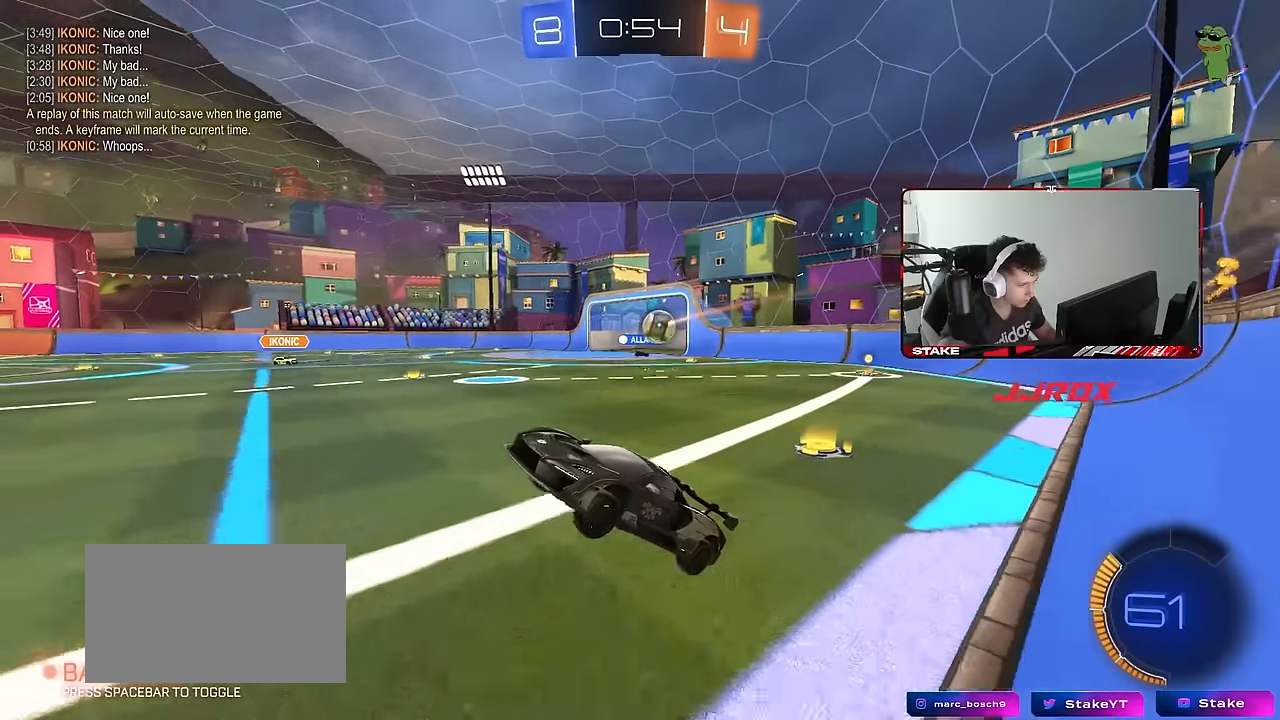
{"keys": ["d", "w"], "mouse": [], "mouse_move": "still", "events": [[50, "mouse_right", "down"], [50, "w", "down"], [150, "a", "down"], [250, "mouse_right", "up"], [333, "a", "up"], [383, "d", "down"]]}
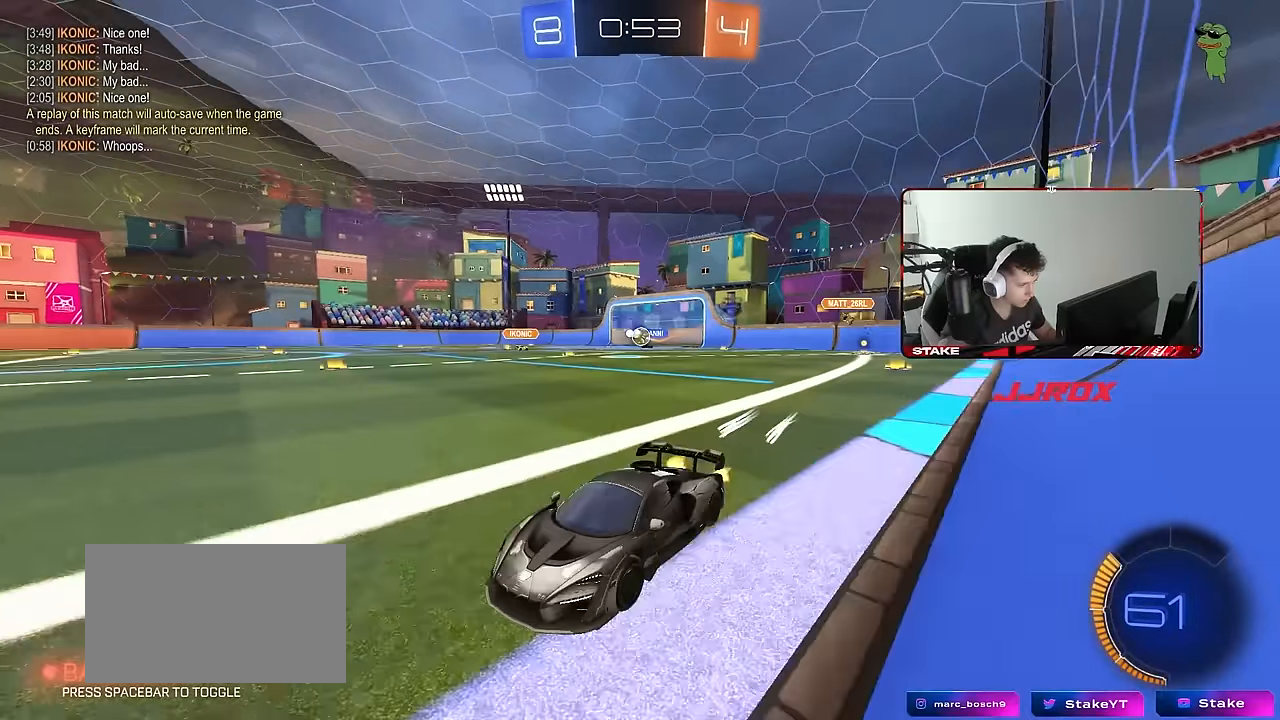
{"keys": ["d", "w"], "mouse": [], "mouse_move": "still", "events": [[116, "shift", "down"], [216, "shift", "up"], [266, "d", "up"], [450, "d", "down"]]}
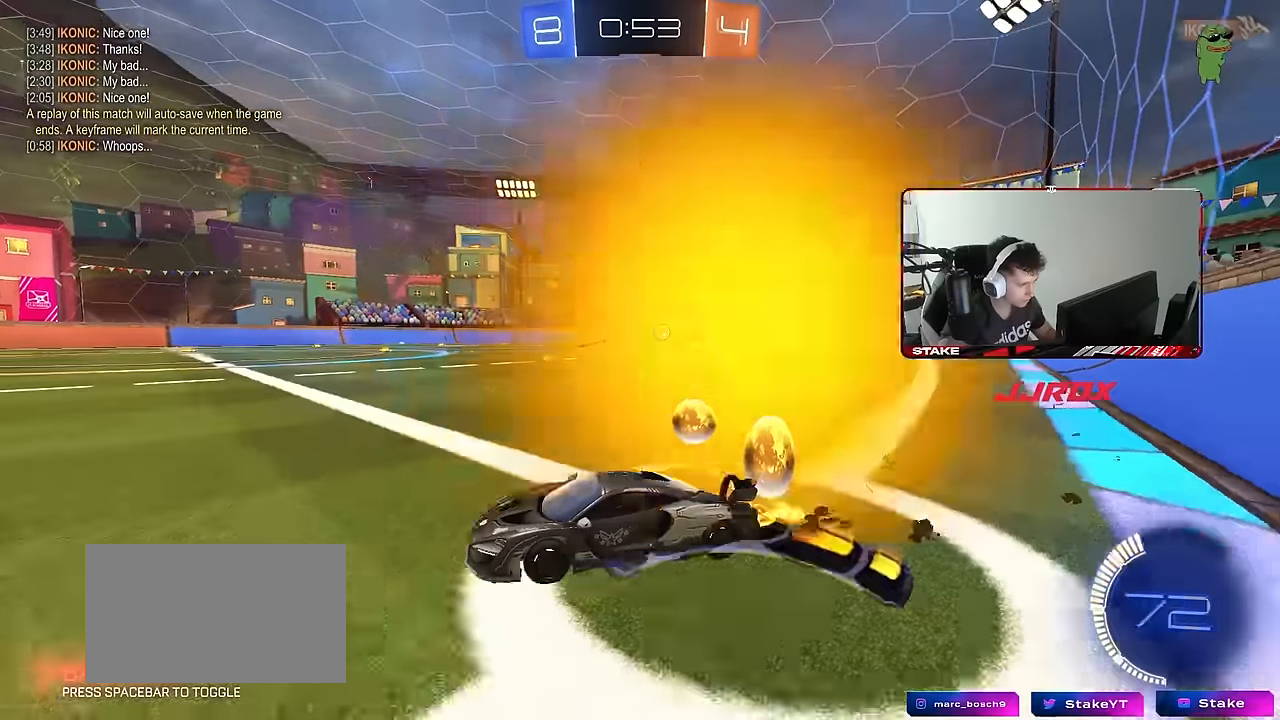
{"keys": ["d", "w"], "mouse": [], "mouse_move": "still", "events": [[33, "shift", "down"], [133, "shift", "up"]]}
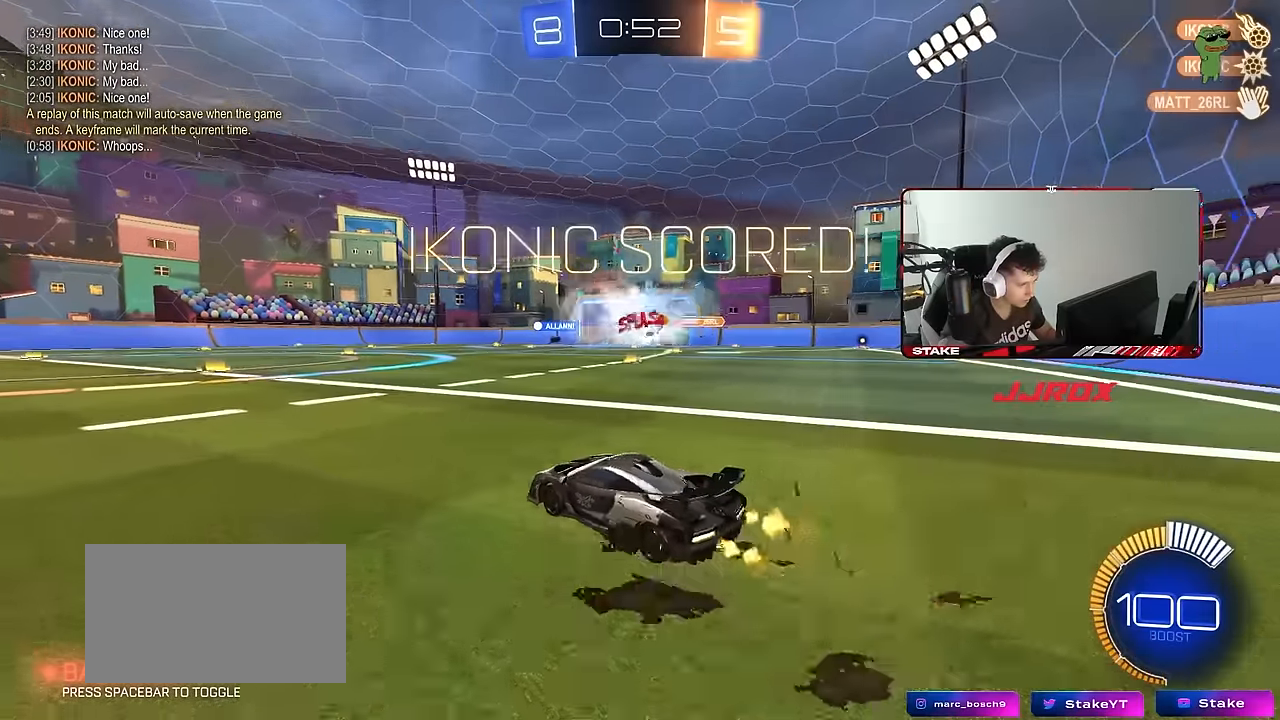
{"keys": ["d", "shift", "w"], "mouse": ["left"], "mouse_move": "still", "events": [[333, "mouse_left", "down"], [483, "shift", "down"]]}
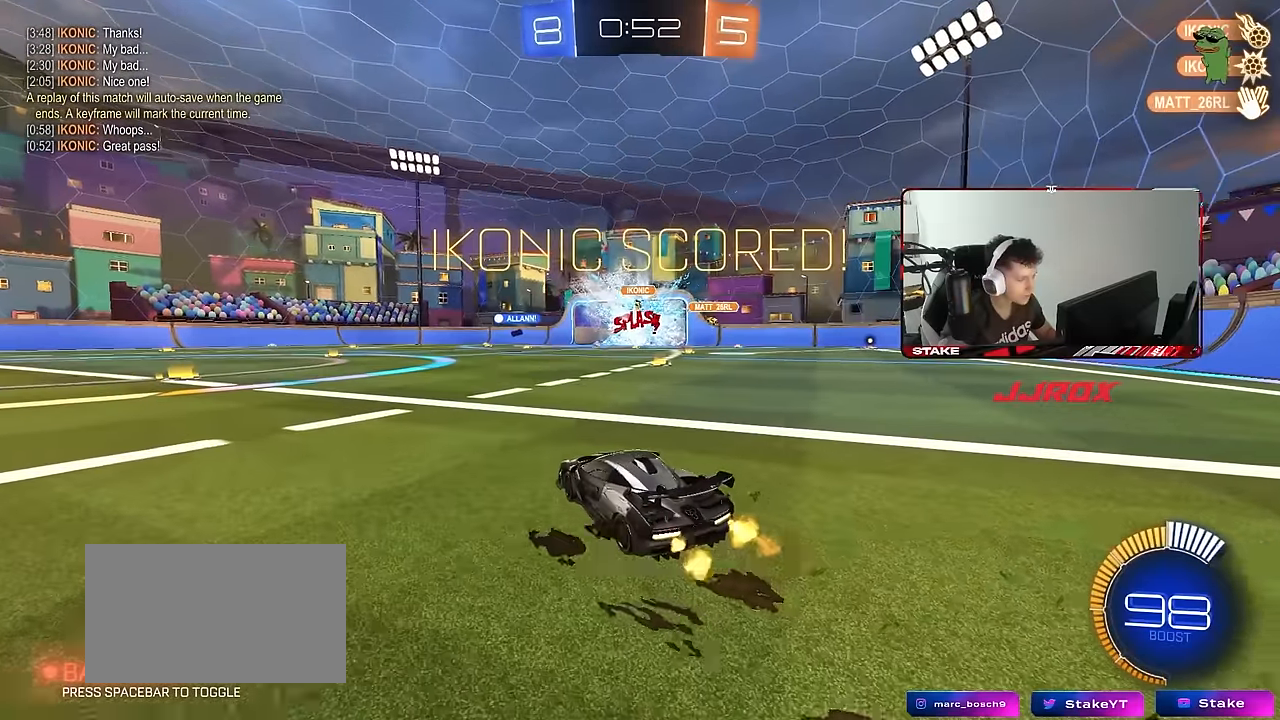
{"keys": ["d", "shift", "w"], "mouse": ["left", "right"], "mouse_move": "still", "events": [[16, "shift", "up"], [350, "mouse_right", "down"], [400, "shift", "down"], [450, "mouse_right", "up"], [483, "mouse_right", "down"]]}
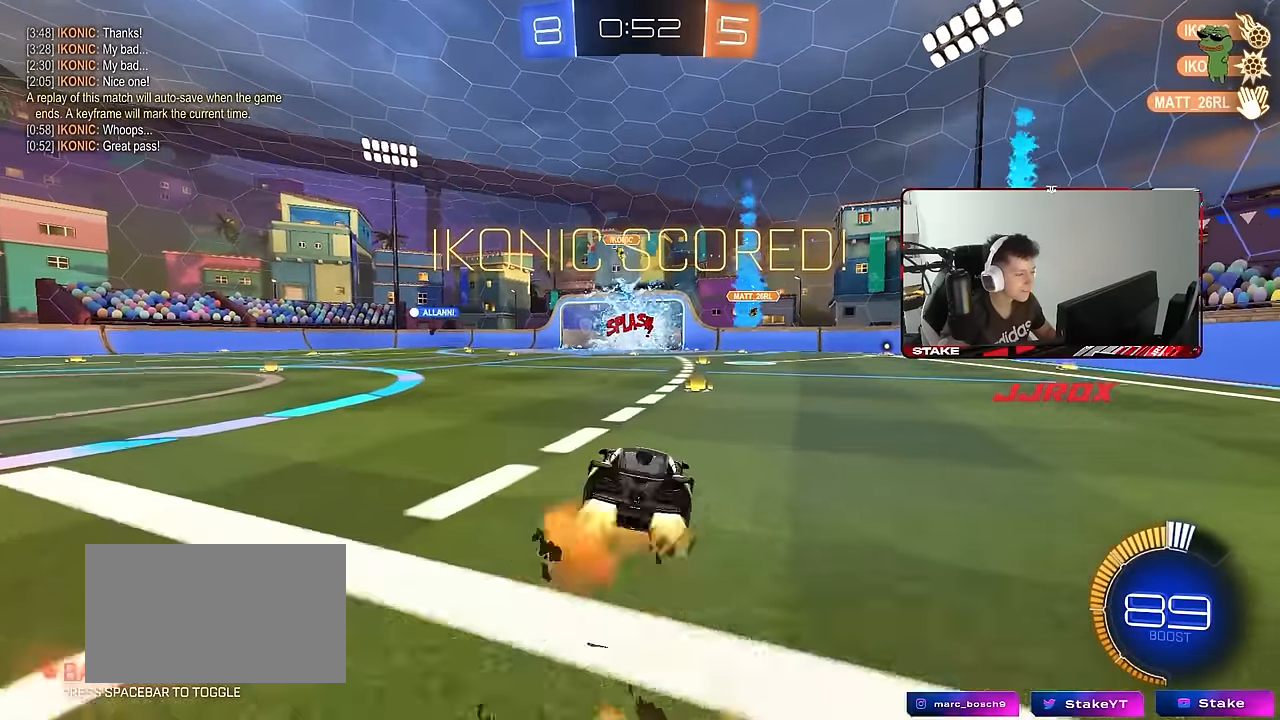
{"keys": ["d", "s", "shift"], "mouse": ["left"], "mouse_move": "still", "events": [[33, "s", "down"], [33, "w", "up"], [133, "mouse_right", "up"], [216, "mouse_left", "up"], [366, "mouse_left", "down"], [366, "s", "up"], [466, "s", "down"]]}
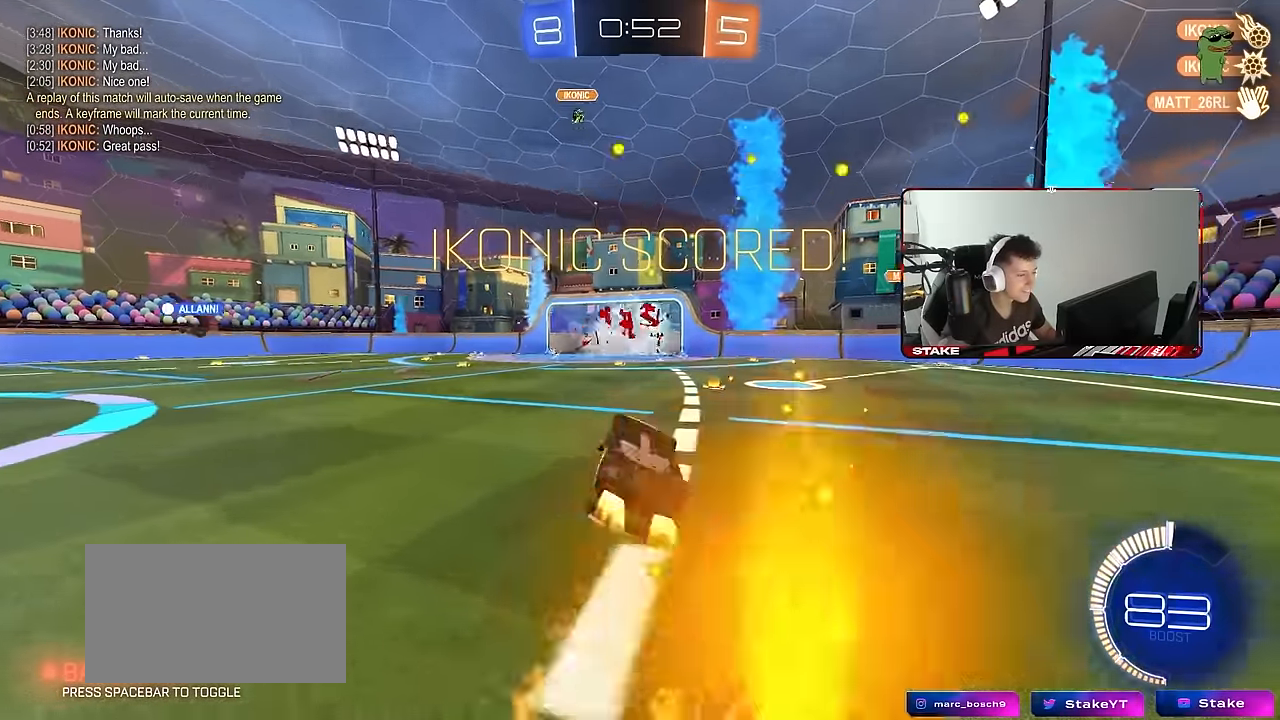
{"keys": [], "mouse": [], "mouse_move": "still", "events": [[50, "mouse_left", "up"], [233, "s", "up"], [333, "d", "up"], [333, "shift", "up"]]}
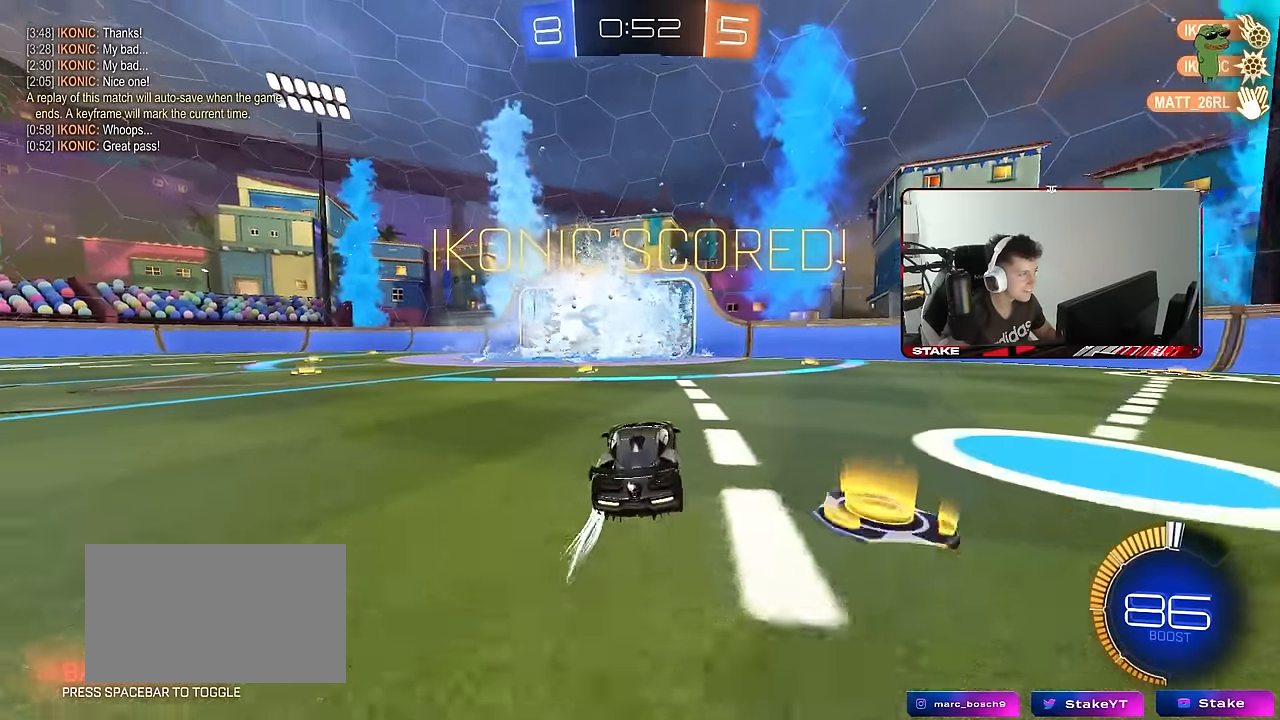
{"keys": ["d", "q", "w"], "mouse": ["right"], "mouse_move": "still", "events": [[16, "a", "down"], [66, "a", "up"], [66, "w", "down"], [166, "d", "down"], [166, "mouse_right", "down"], [166, "w", "up"], [250, "q", "down"], [250, "s", "down"], [350, "q", "up"], [400, "d", "up"], [400, "mouse_right", "up"], [400, "s", "up"], [450, "mouse_right", "down"], [500, "d", "down"], [500, "q", "down"], [500, "w", "down"]]}
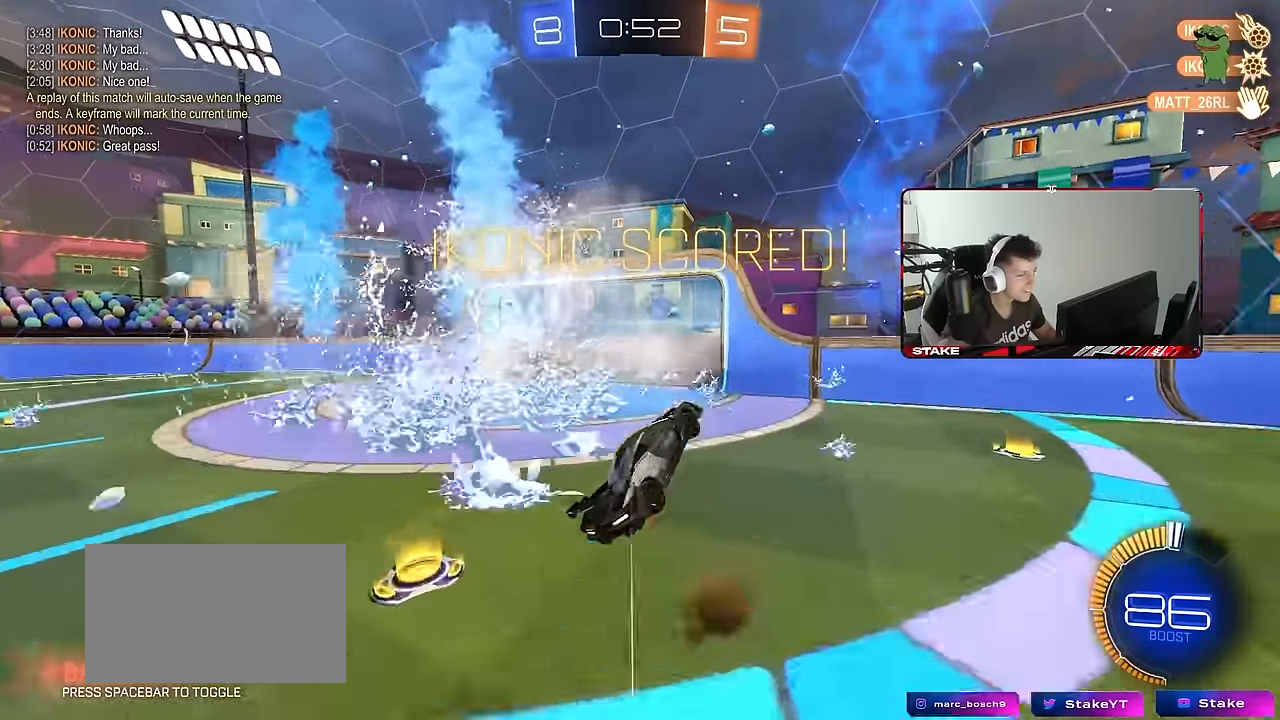
{"keys": ["s"], "mouse": [], "mouse_move": "still", "events": [[116, "mouse_left", "down"], [133, "w", "up"], [183, "a", "down"], [183, "d", "up"], [183, "mouse_right", "up"], [316, "mouse_left", "up"], [416, "a", "up"], [416, "q", "up"], [416, "s", "down"]]}
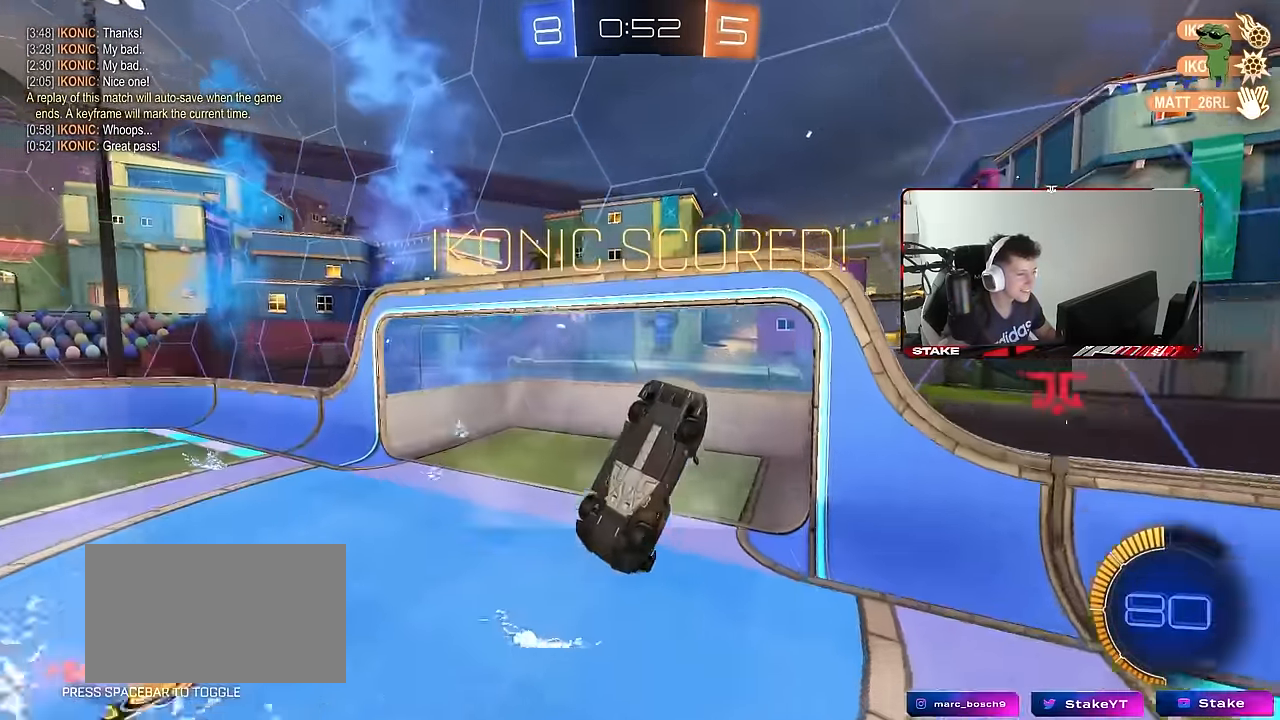
{"keys": ["tab"], "mouse": [], "mouse_move": "still", "events": [[50, "d", "down"], [100, "tab", "down"], [150, "mouse_left", "down"], [150, "s", "up"], [283, "d", "up"], [383, "d", "down"], [383, "mouse_left", "up"], [466, "d", "up"]]}
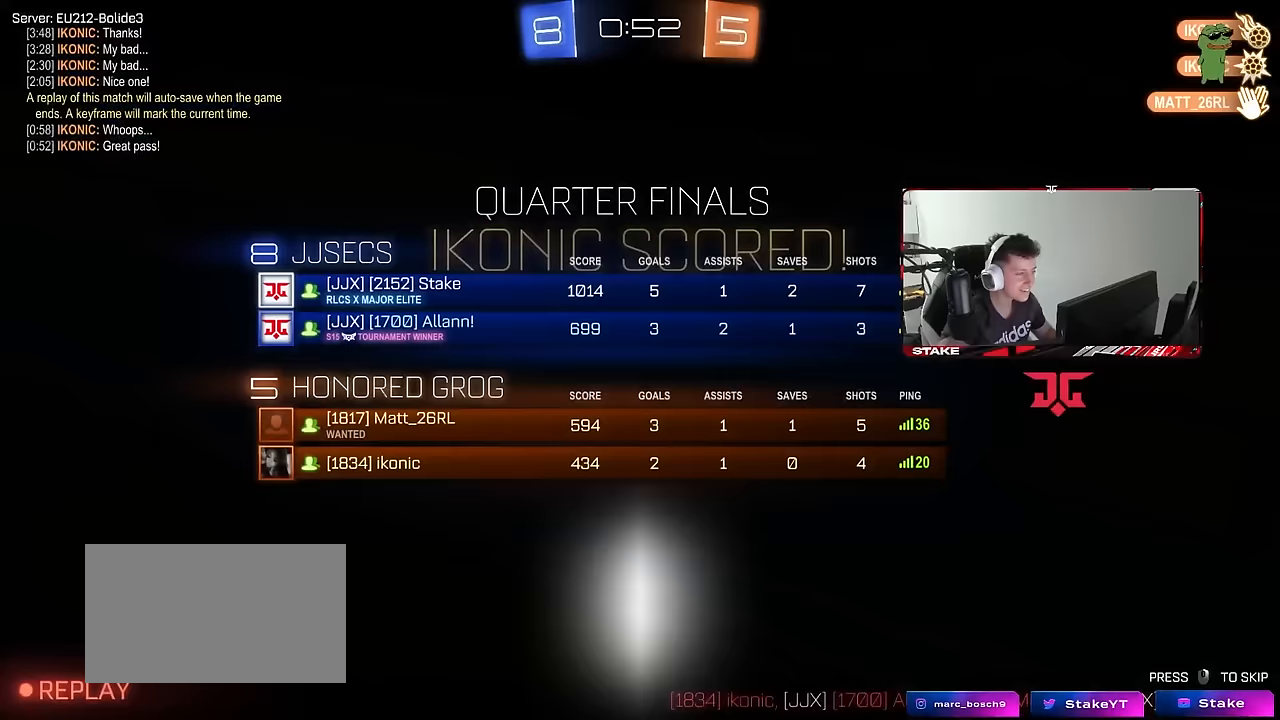
{"keys": [], "mouse": [], "mouse_move": "still", "events": [[400, "tab", "up"]]}